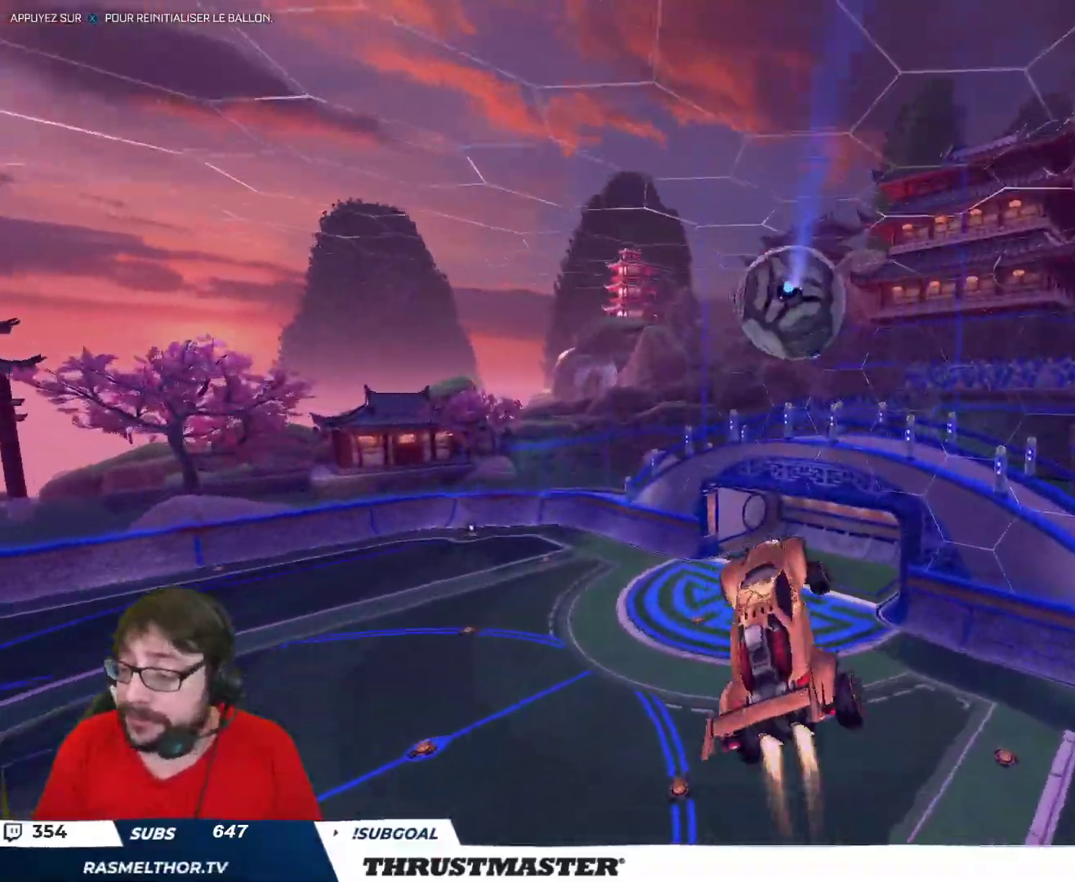
Gameplay with a controller (Xbox layout); each line is a JSON object with the inputs held at the frame after it. "events" lists button and stick changes between this image and that frame as [ms after this image, input, new state], when the widget could be followed in between.
{"buttons": ["L2"], "left_stick": "down-left", "right_stick": "center", "events": [[83, "B", "up"], [117, "L2", "down"], [167, "R2", "up"], [267, "B", "down"], [283, "R2", "down"], [300, "left_stick", "down"], [450, "B", "up"], [483, "R2", "up"], [500, "left_stick", "down-left"]]}
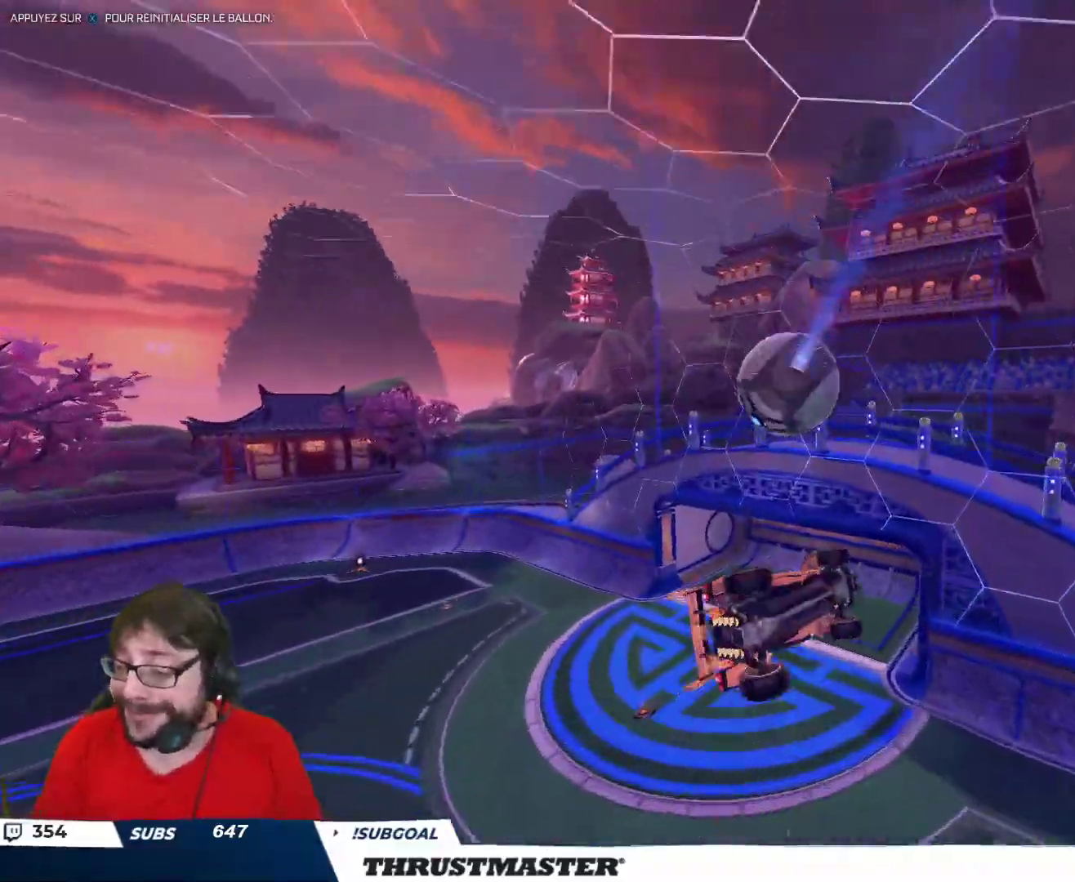
{"buttons": ["L2"], "left_stick": "left", "right_stick": "center", "events": [[300, "left_stick", "left"]]}
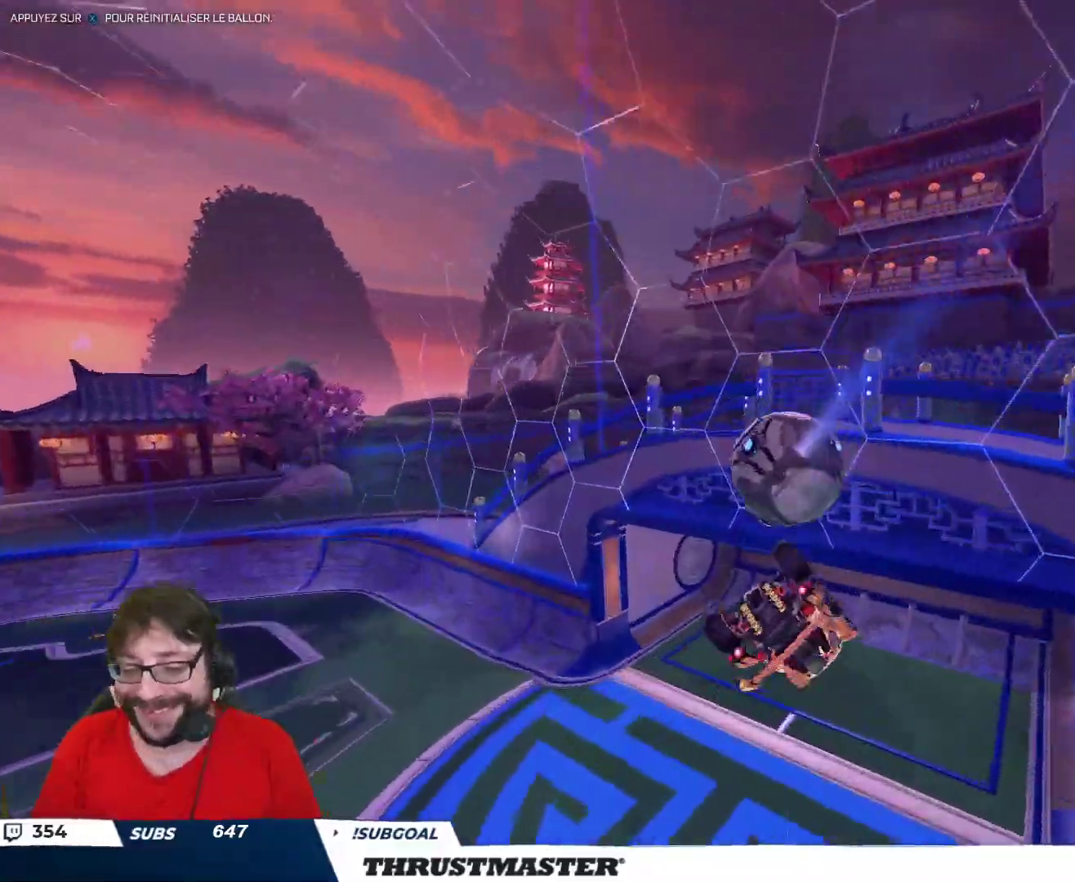
{"buttons": ["L2"], "left_stick": "down-left", "right_stick": "center", "events": [[300, "left_stick", "down-left"]]}
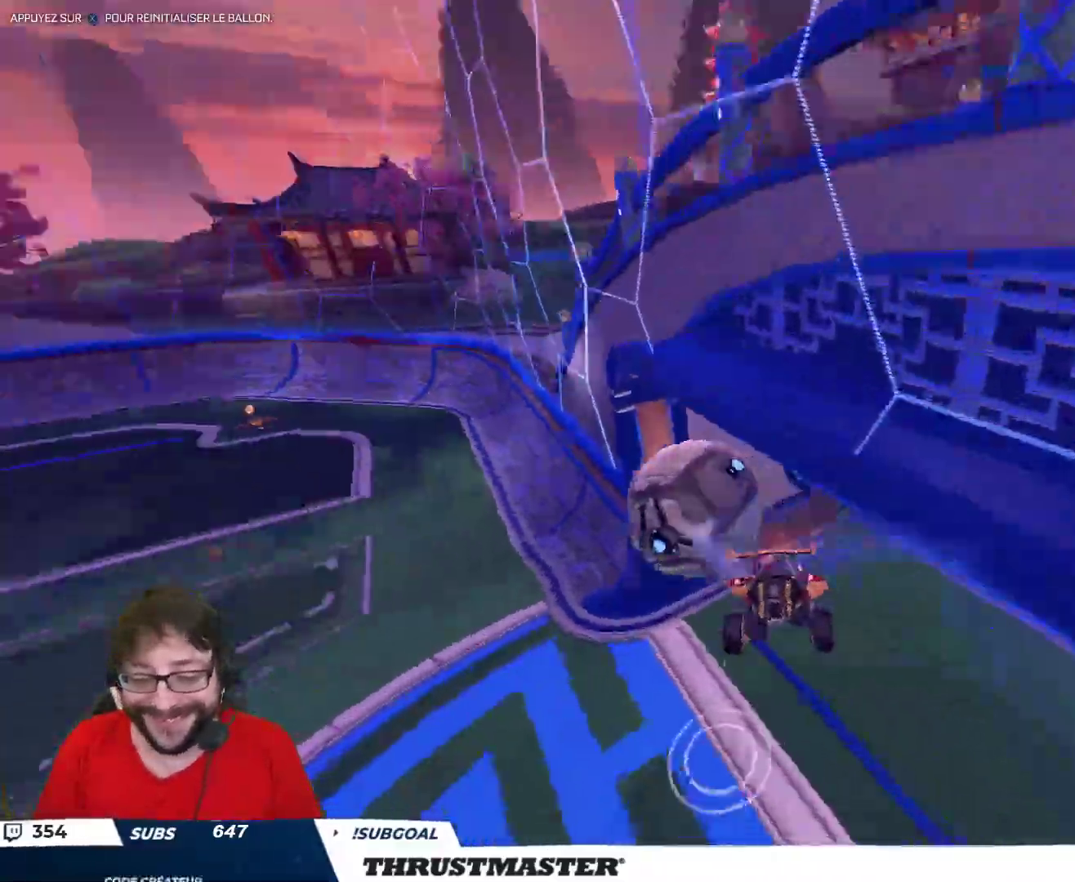
{"buttons": ["R2"], "left_stick": "right", "right_stick": "center", "events": [[17, "left_stick", "down-right"], [283, "L2", "up"], [350, "R2", "down"], [383, "Y", "down"], [450, "Y", "up"], [467, "left_stick", "right"]]}
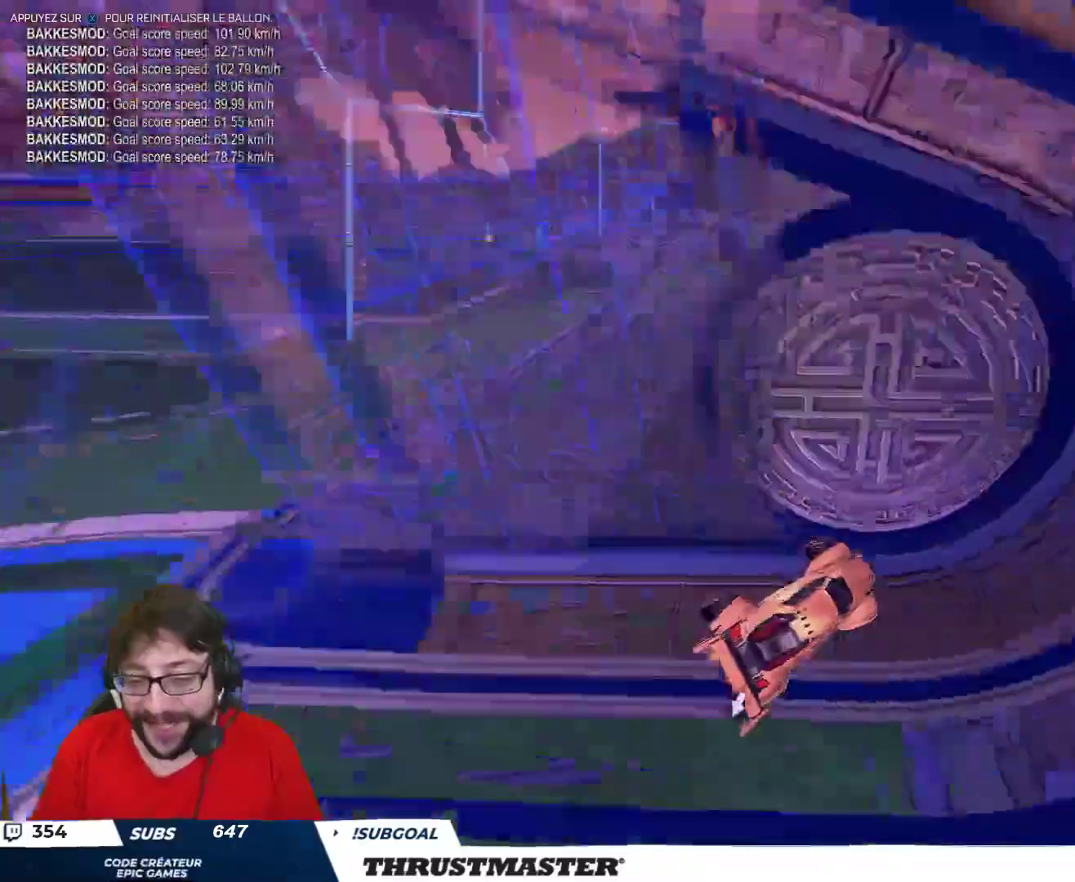
{"buttons": ["R2"], "left_stick": "right", "right_stick": "center", "events": [[250, "Y", "down"], [317, "Y", "up"], [400, "L2", "down"], [483, "L2", "up"]]}
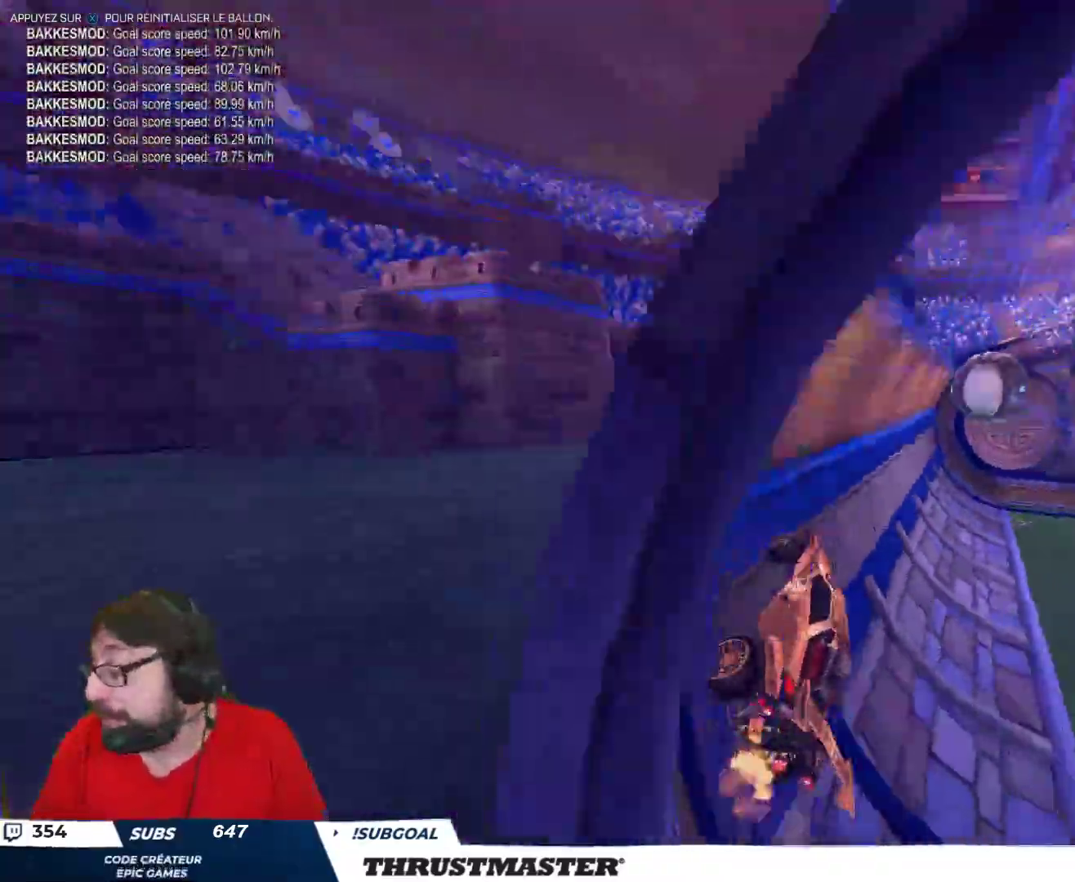
{"buttons": ["R2"], "left_stick": "right", "right_stick": "center", "events": []}
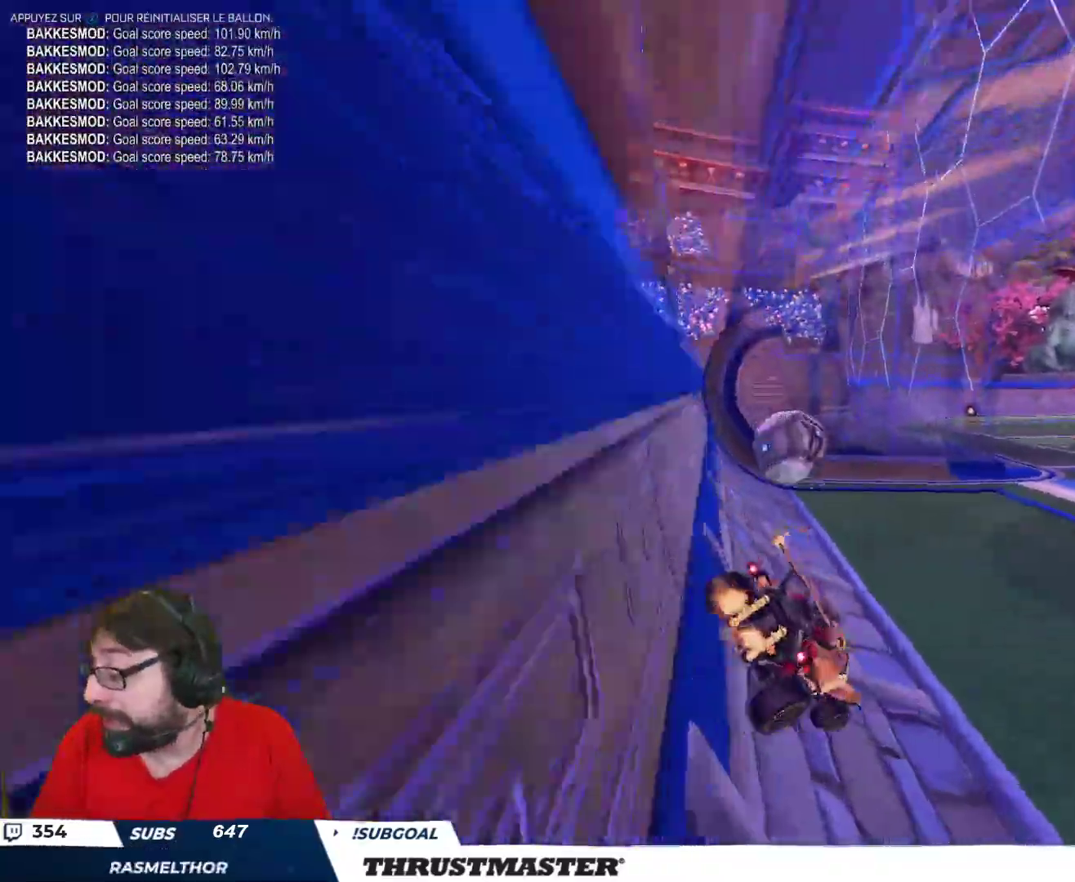
{"buttons": [], "left_stick": "left", "right_stick": "center", "events": [[117, "left_stick", "left"], [183, "Y", "down"], [267, "Y", "up"], [317, "R2", "up"]]}
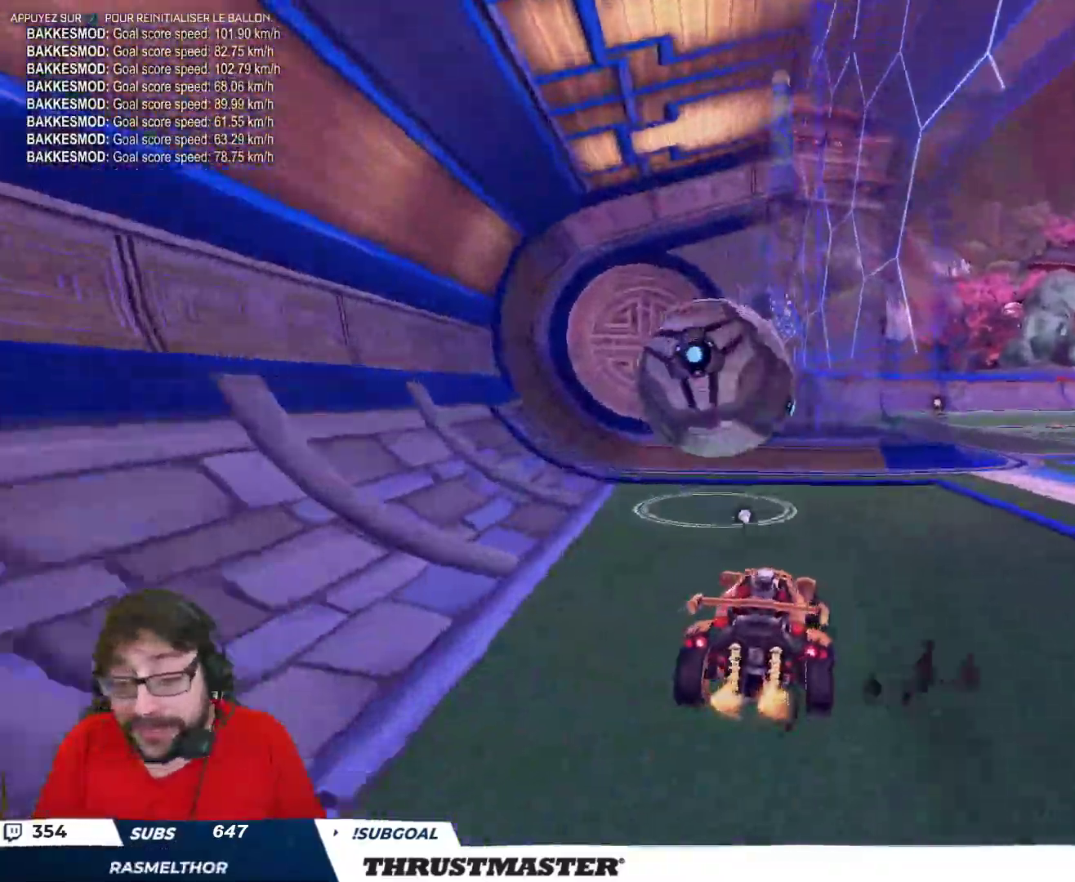
{"buttons": ["R2"], "left_stick": "right", "right_stick": "center", "events": [[100, "left_stick", "down"], [167, "left_stick", "right"], [183, "L2", "down"], [317, "L2", "up"], [500, "R2", "down"]]}
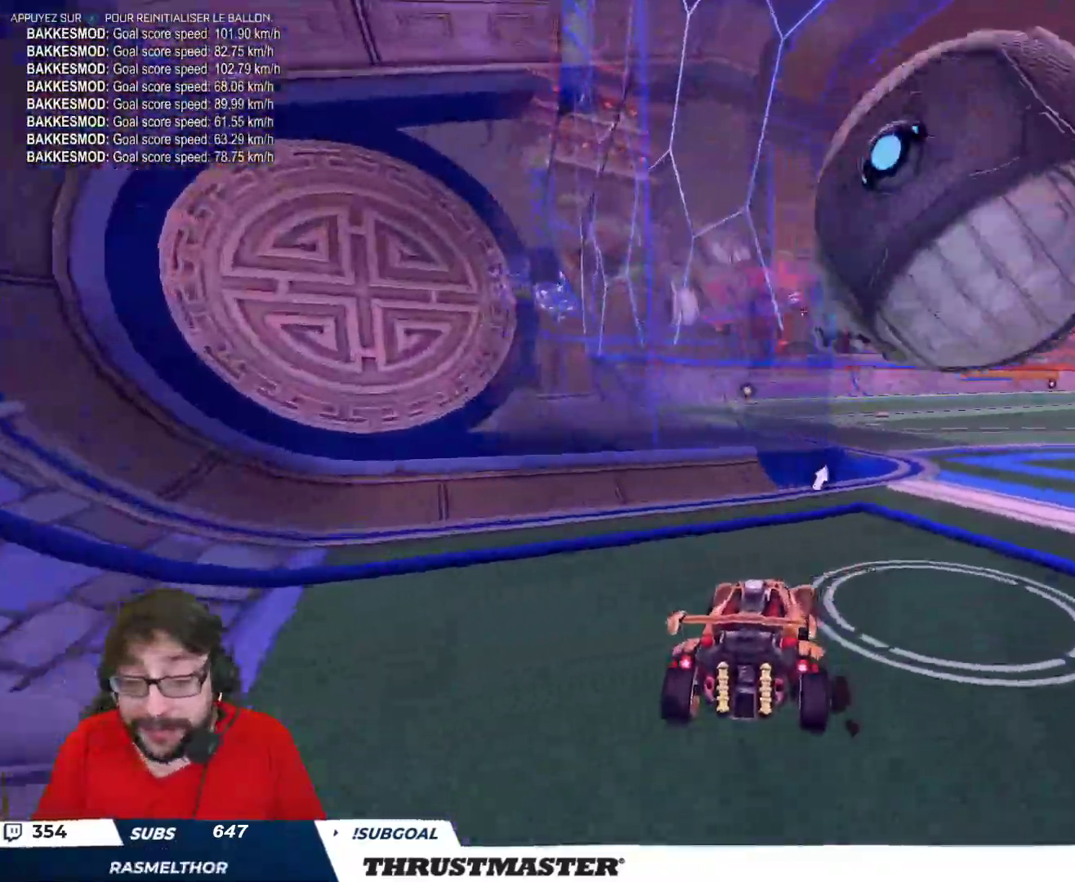
{"buttons": ["A", "B", "R2"], "left_stick": "down", "right_stick": "center", "events": [[267, "B", "down"], [283, "A", "down"], [283, "left_stick", "down-right"], [383, "left_stick", "down"]]}
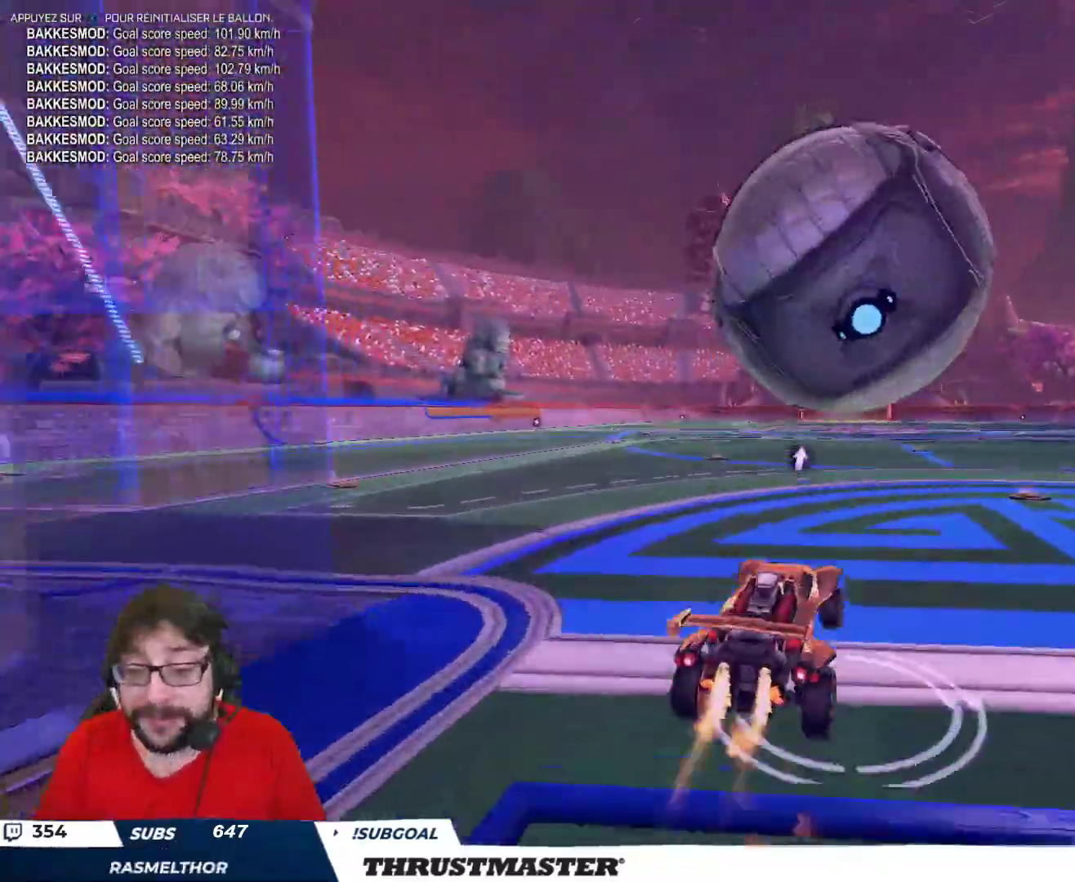
{"buttons": ["R2"], "left_stick": "center", "right_stick": "center", "events": [[33, "A", "up"], [83, "L2", "down"], [100, "left_stick", "left"], [217, "L2", "up"], [283, "left_stick", "center"], [333, "left_stick", "right"], [467, "left_stick", "center"], [483, "B", "up"]]}
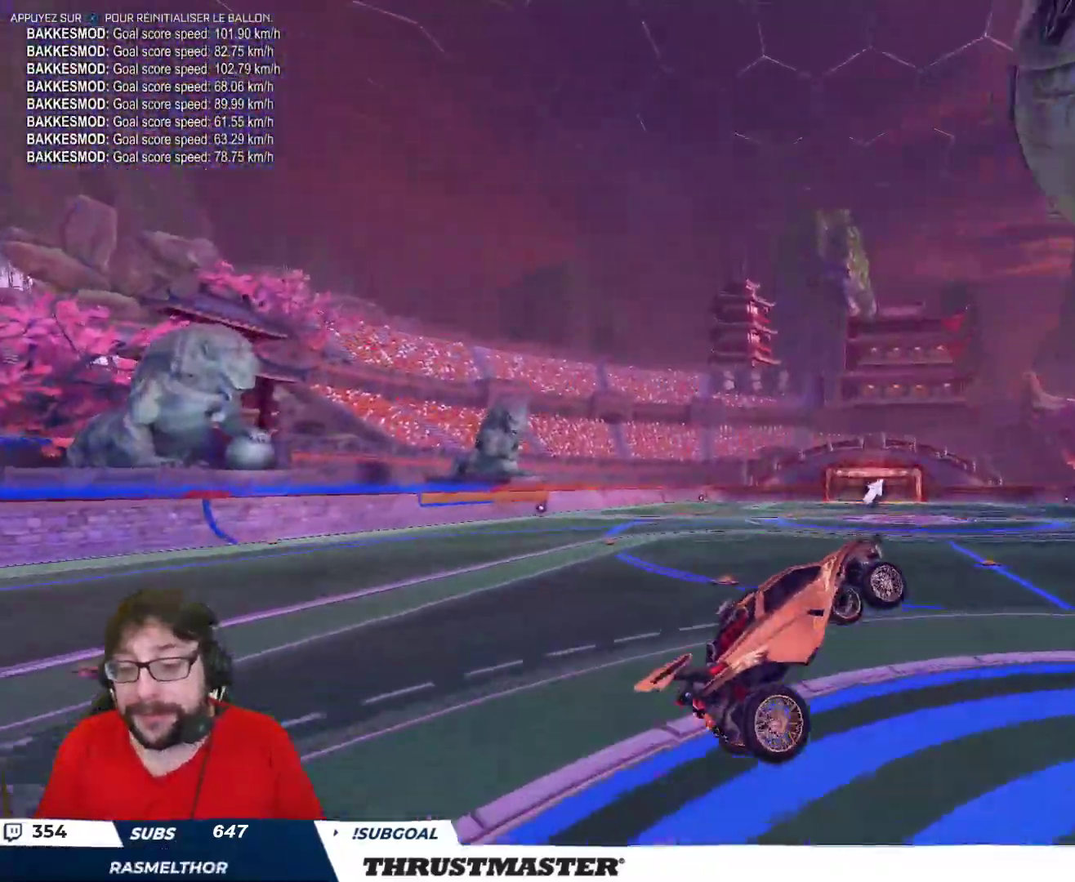
{"buttons": ["R2"], "left_stick": "center", "right_stick": "center", "events": [[33, "left_stick", "left"], [250, "Y", "down"], [317, "Y", "up"], [317, "left_stick", "right"], [333, "L2", "down"], [400, "L2", "up"], [417, "left_stick", "center"]]}
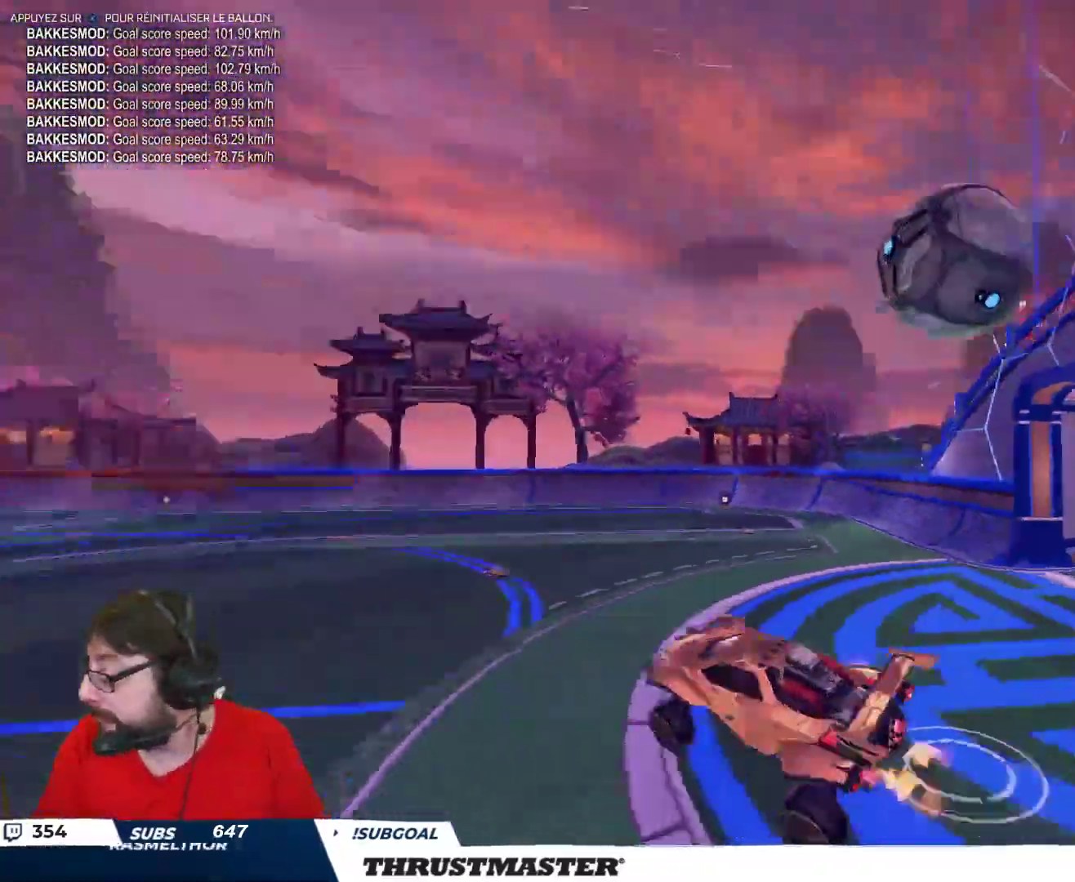
{"buttons": ["R2"], "left_stick": "center", "right_stick": "center", "events": [[133, "Y", "down"], [167, "Y", "up"]]}
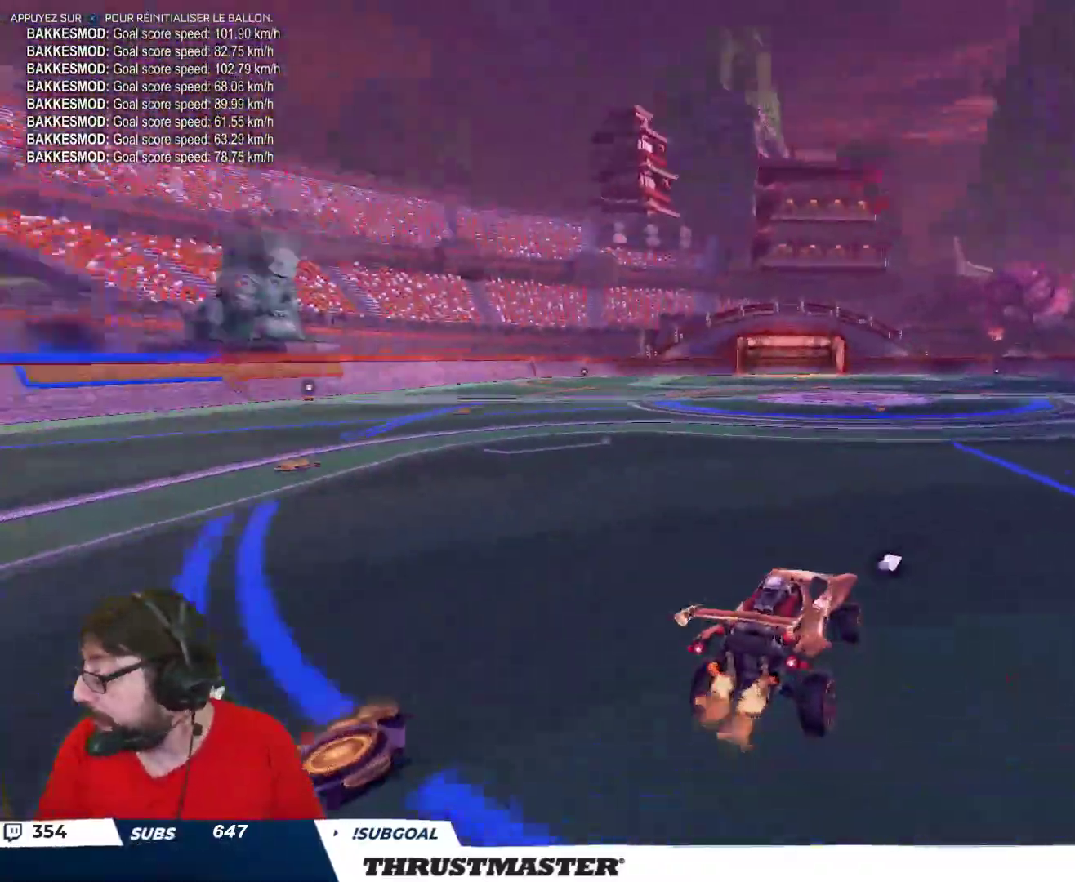
{"buttons": ["B", "R2"], "left_stick": "up-left", "right_stick": "center", "events": [[67, "Y", "down"], [133, "Y", "up"], [367, "left_stick", "up-left"], [450, "B", "down"]]}
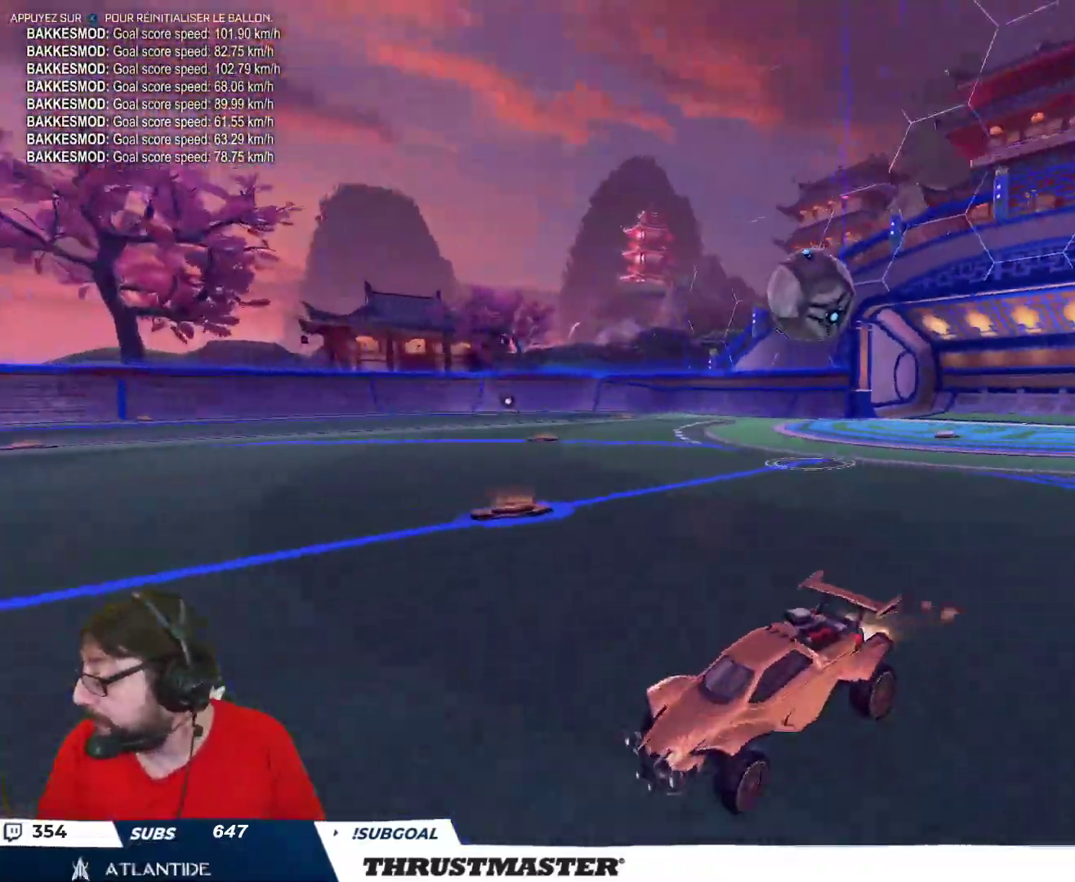
{"buttons": ["R2"], "left_stick": "up-left", "right_stick": "center", "events": [[500, "B", "up"]]}
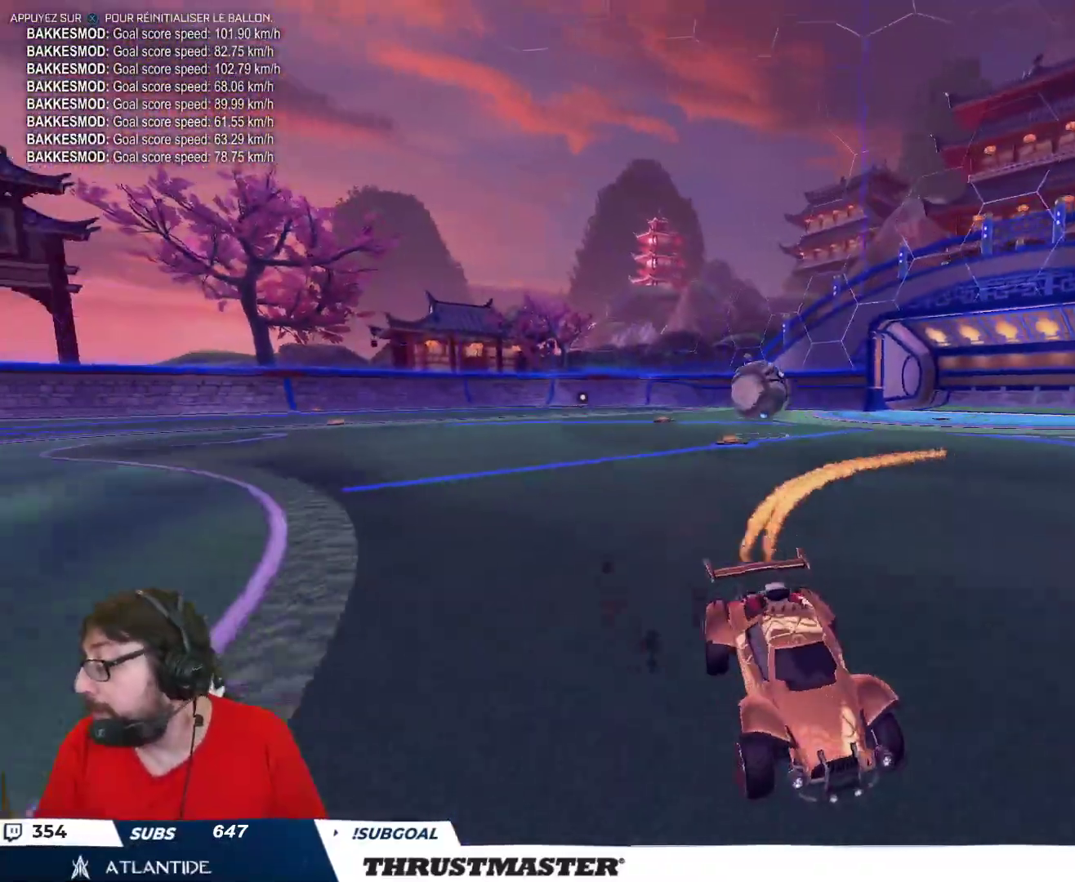
{"buttons": [], "left_stick": "up-right", "right_stick": "center", "events": [[83, "left_stick", "up-right"], [133, "L2", "down"], [267, "L2", "up"], [383, "L2", "down"], [400, "R2", "up"], [483, "L2", "up"]]}
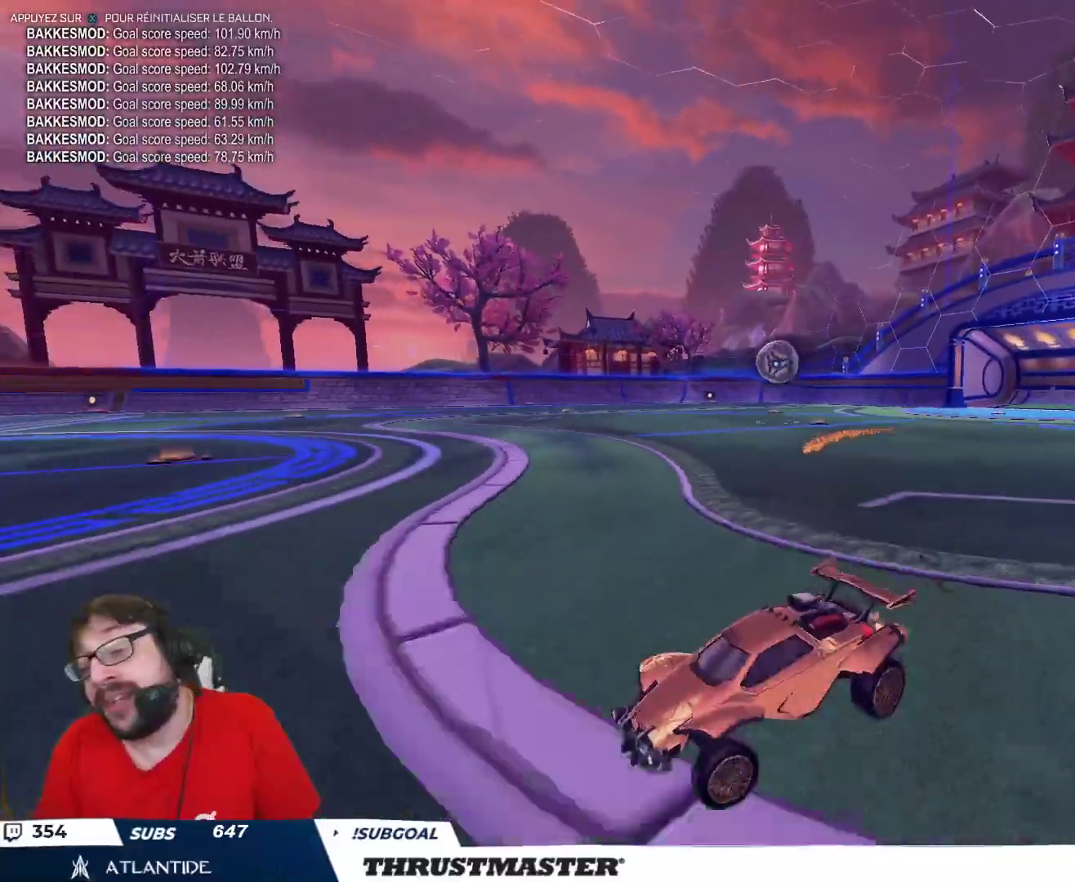
{"buttons": ["B", "R2"], "left_stick": "up-right", "right_stick": "center", "events": [[100, "B", "down"], [100, "R2", "down"], [133, "Y", "down"], [267, "Y", "up"], [300, "B", "up"], [433, "B", "down"]]}
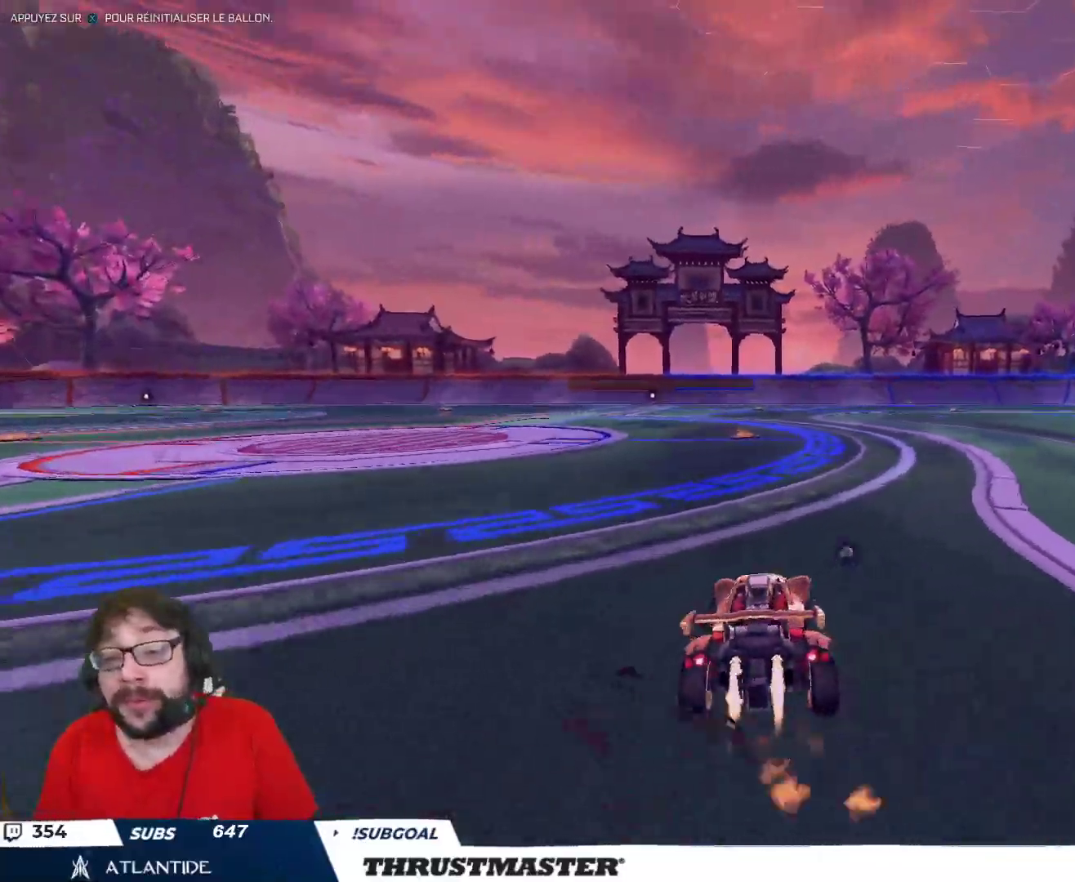
{"buttons": ["B", "R2"], "left_stick": "center", "right_stick": "center", "events": [[183, "left_stick", "center"]]}
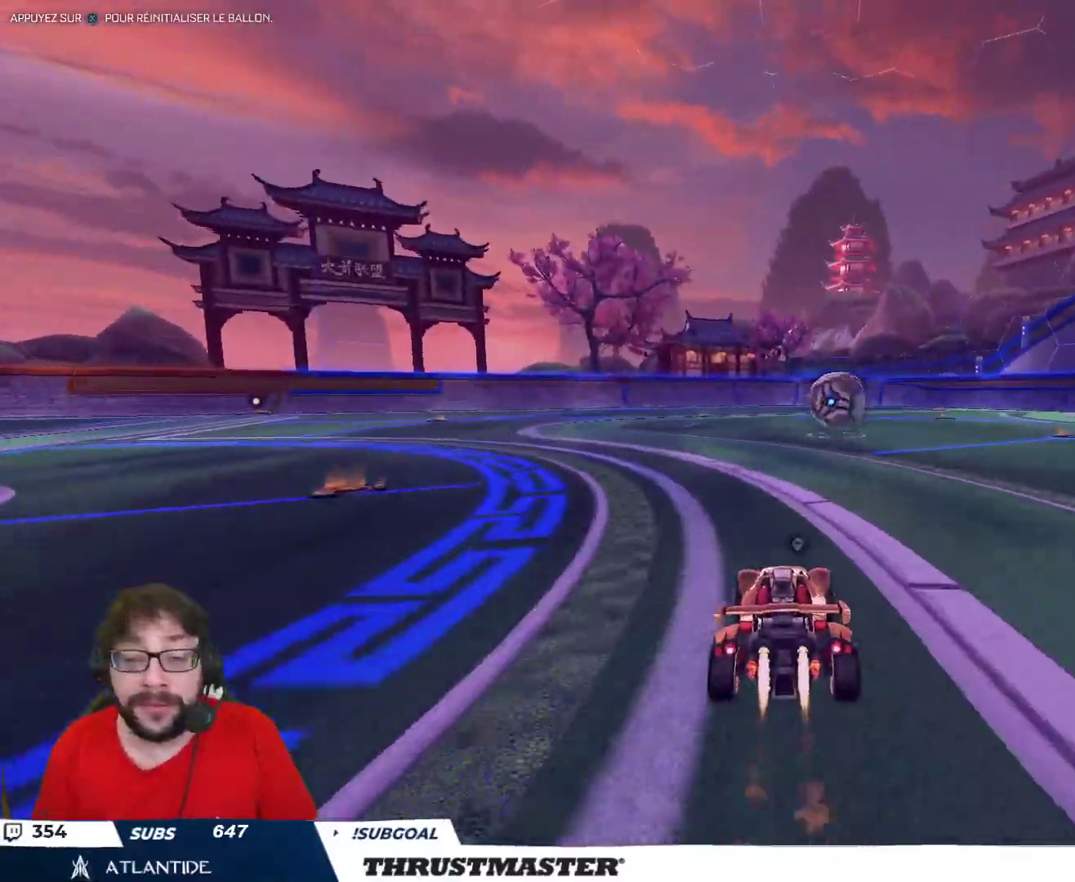
{"buttons": ["R2"], "left_stick": "center", "right_stick": "center", "events": [[183, "B", "up"], [183, "left_stick", "left"], [267, "A", "down"], [300, "left_stick", "center"], [333, "A", "up"]]}
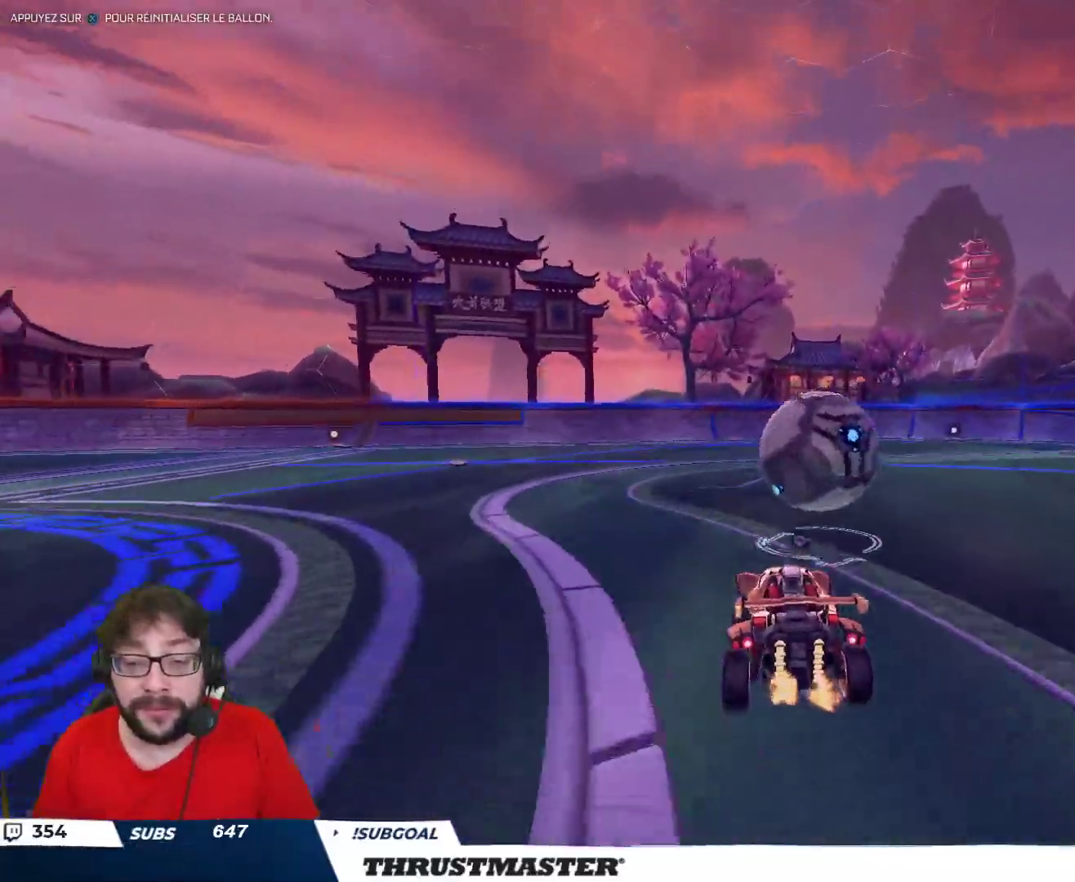
{"buttons": ["B", "L2", "R2"], "left_stick": "left", "right_stick": "center", "events": [[17, "left_stick", "left"], [100, "L2", "down"], [133, "A", "down"], [183, "A", "up"], [200, "left_stick", "down-left"], [300, "B", "down"], [317, "Y", "down"], [433, "Y", "up"], [467, "left_stick", "left"]]}
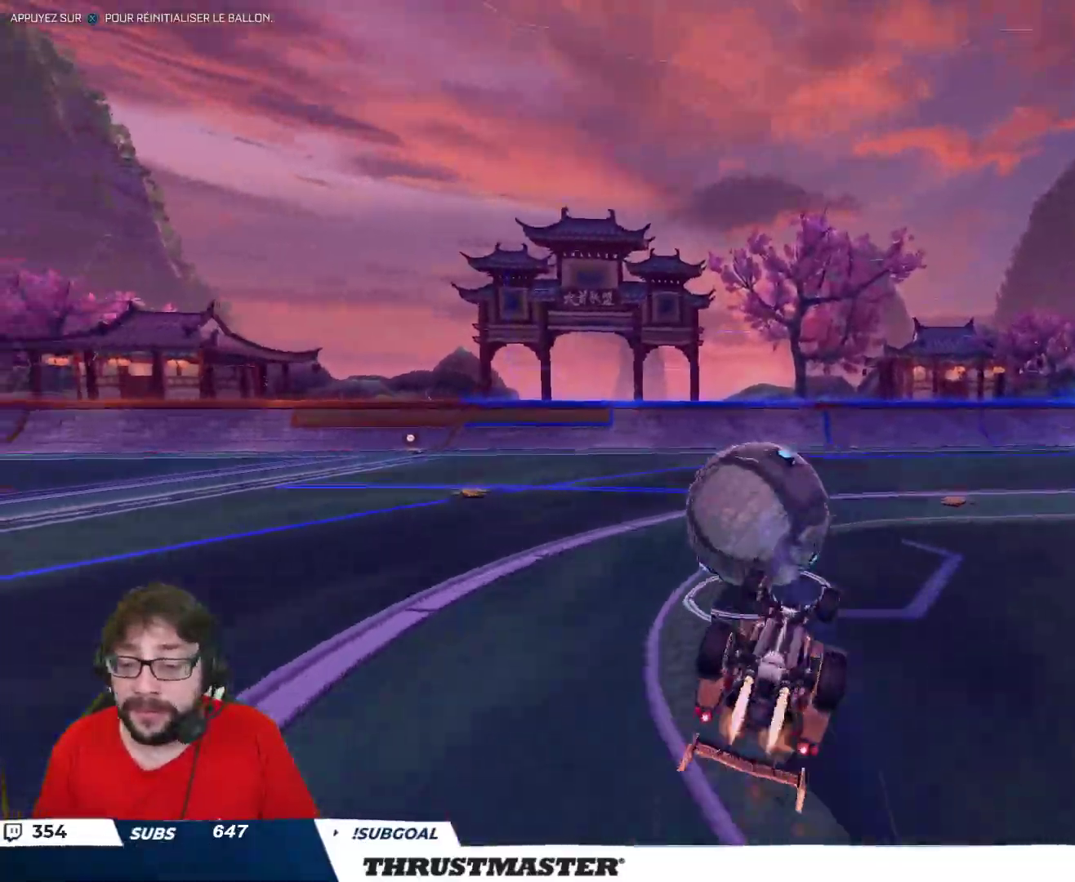
{"buttons": [], "left_stick": "center", "right_stick": "center", "events": [[83, "left_stick", "down-left"], [300, "left_stick", "center"], [317, "L2", "up"], [333, "B", "up"], [417, "R2", "up"]]}
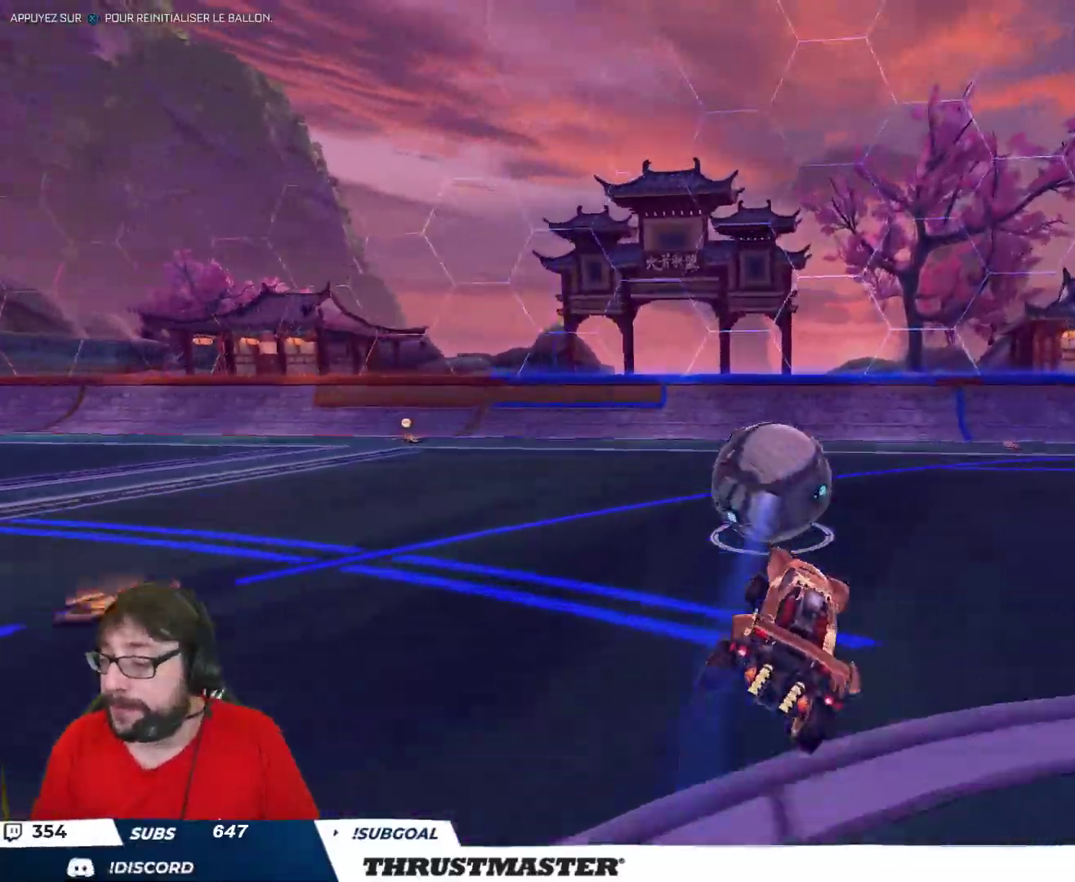
{"buttons": ["R2"], "left_stick": "center", "right_stick": "center", "events": [[250, "R2", "down"], [300, "left_stick", "right"], [400, "left_stick", "center"]]}
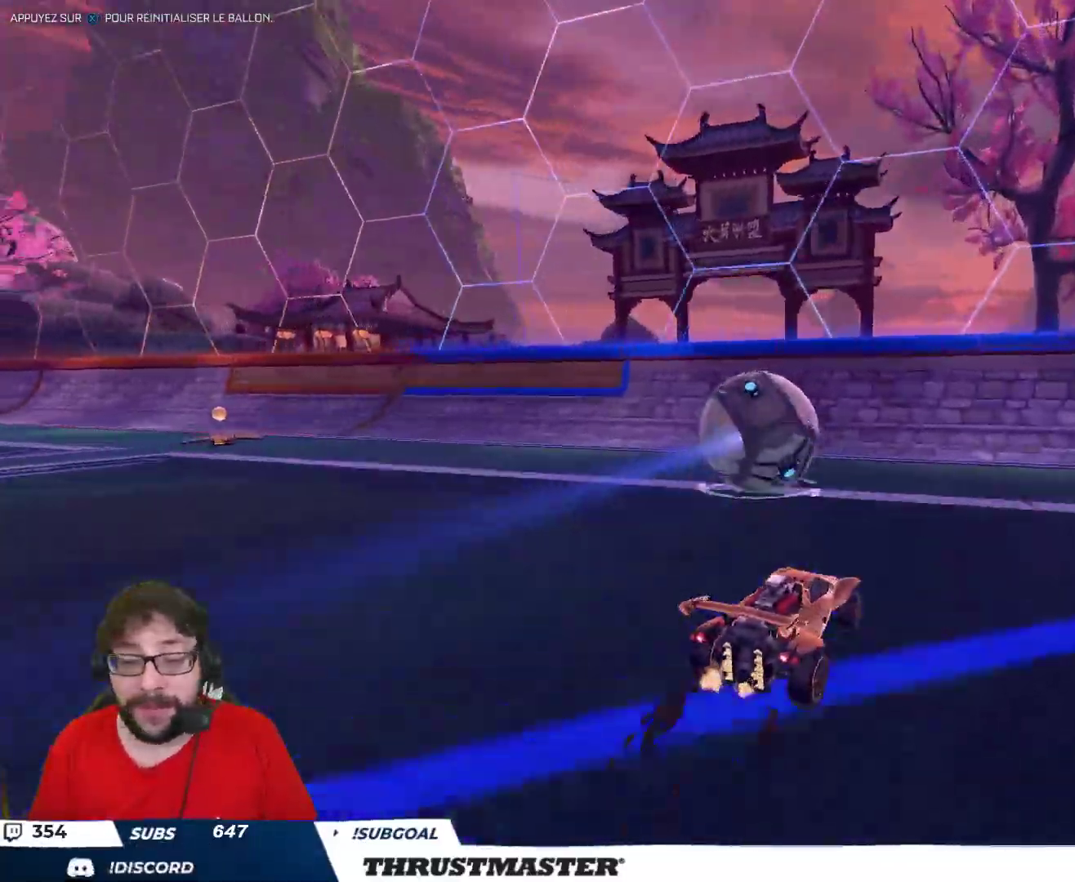
{"buttons": ["R2"], "left_stick": "left", "right_stick": "center", "events": [[300, "left_stick", "left"], [383, "left_stick", "down-left"], [483, "left_stick", "left"]]}
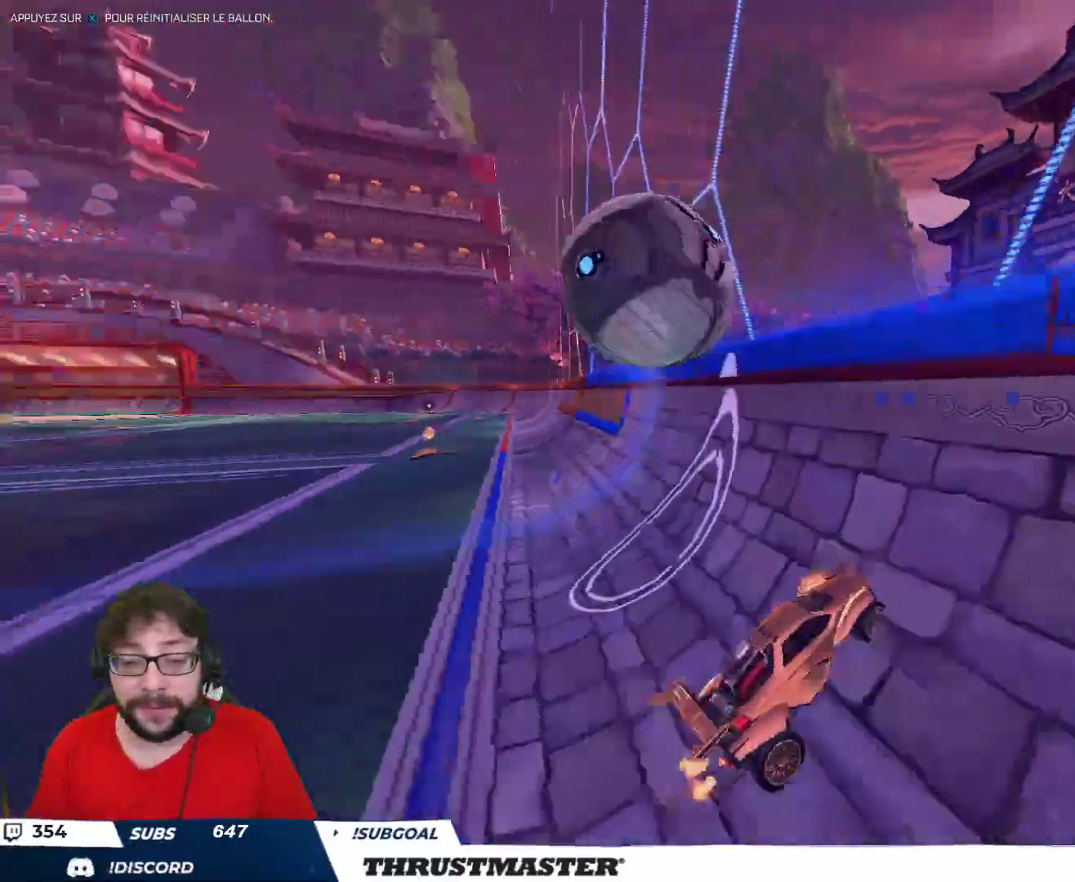
{"buttons": ["A", "B", "R2"], "left_stick": "left", "right_stick": "center", "events": [[483, "A", "down"], [483, "B", "down"]]}
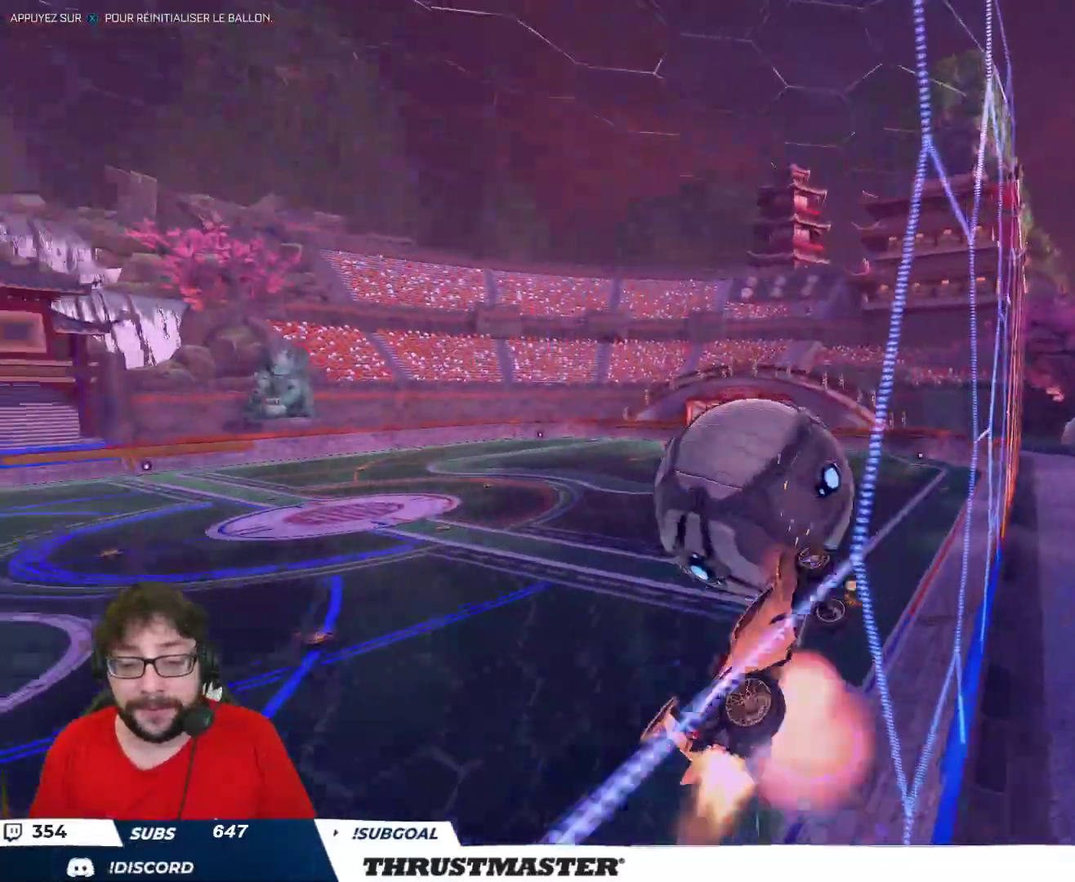
{"buttons": ["B", "R2"], "left_stick": "up-right", "right_stick": "center", "events": [[83, "left_stick", "down"], [100, "A", "up"], [133, "B", "up"], [133, "left_stick", "down-right"], [150, "L2", "down"], [317, "B", "down"], [350, "left_stick", "up-right"], [500, "L2", "up"]]}
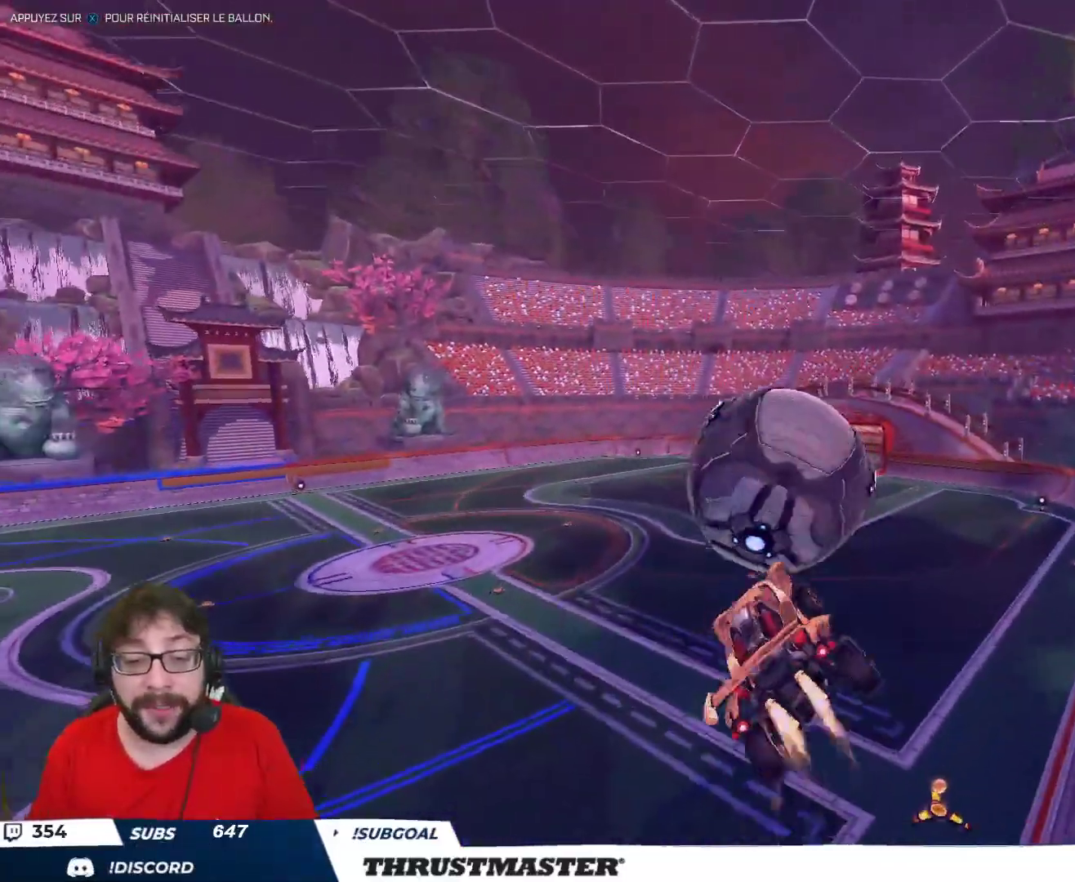
{"buttons": ["R2"], "left_stick": "up-right", "right_stick": "center", "events": [[150, "B", "up"]]}
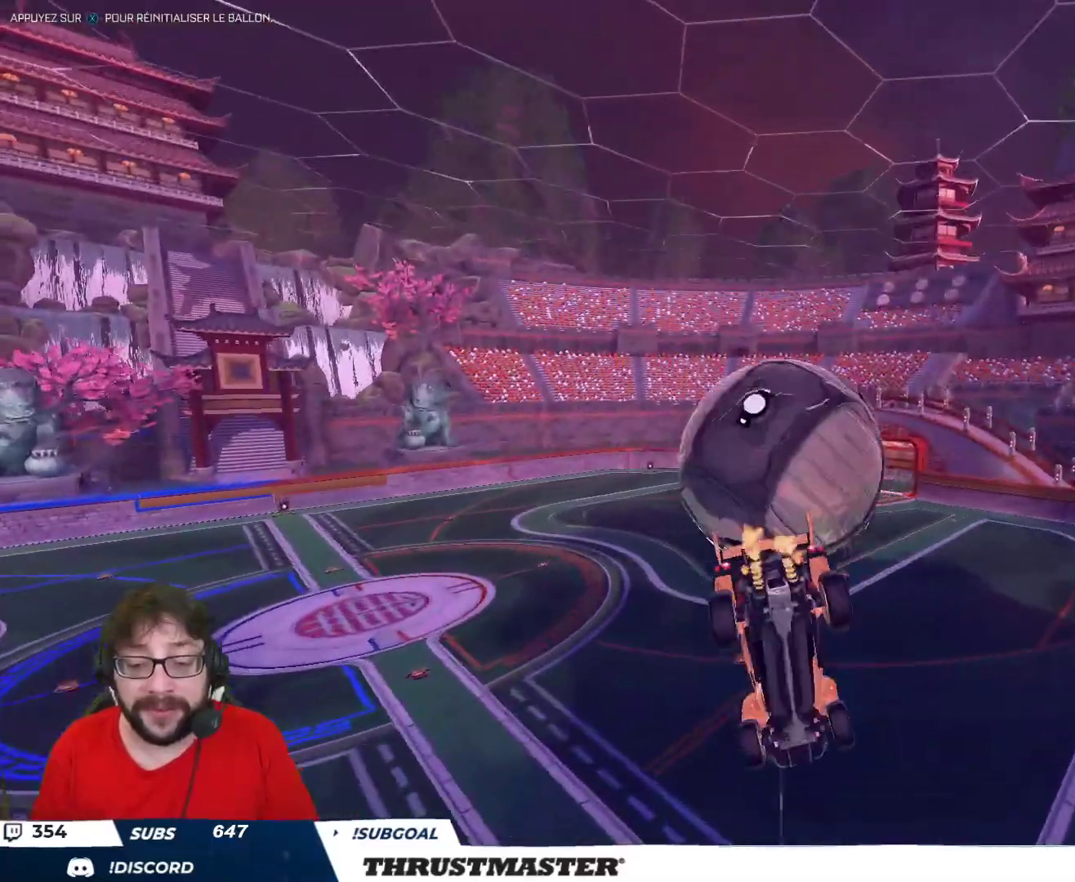
{"buttons": ["B", "L2", "R2"], "left_stick": "right", "right_stick": "center", "events": [[33, "left_stick", "down"], [67, "A", "down"], [150, "A", "up"], [250, "L2", "down"], [267, "left_stick", "right"], [333, "B", "down"]]}
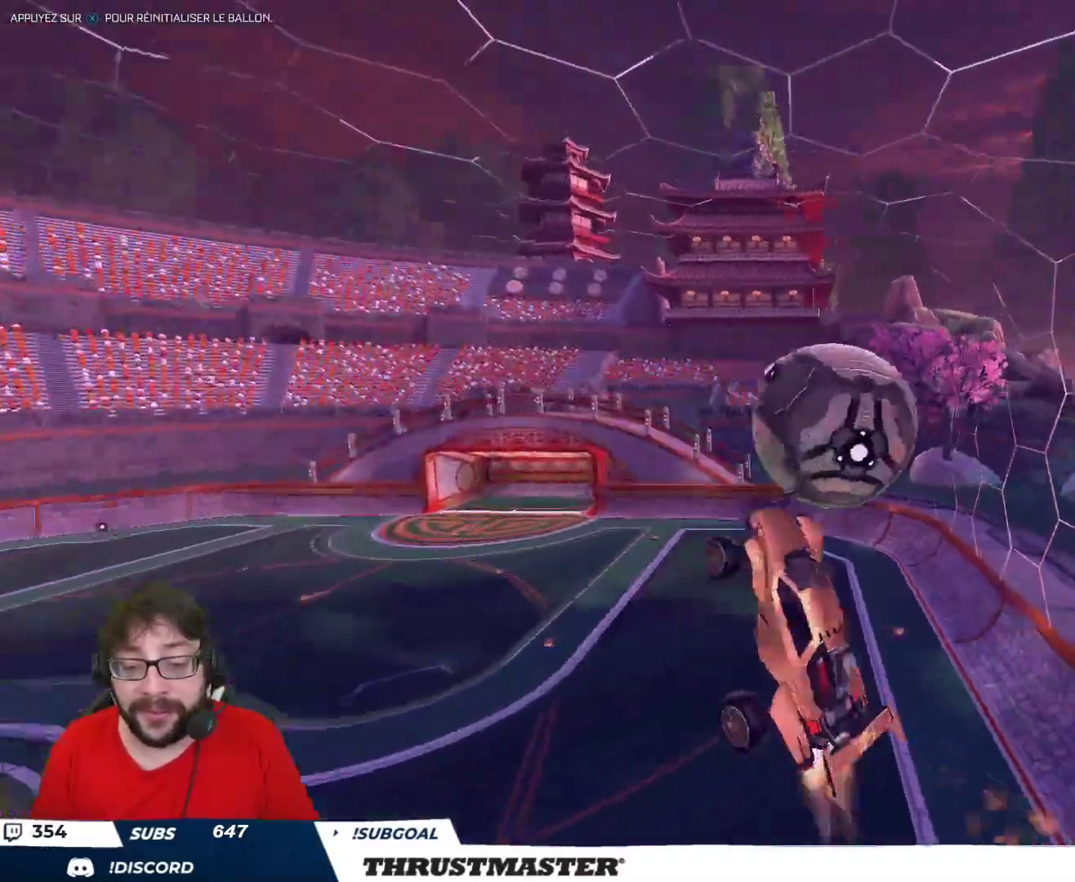
{"buttons": ["B", "L2", "R2"], "left_stick": "right", "right_stick": "center", "events": [[133, "left_stick", "down-right"], [267, "left_stick", "right"]]}
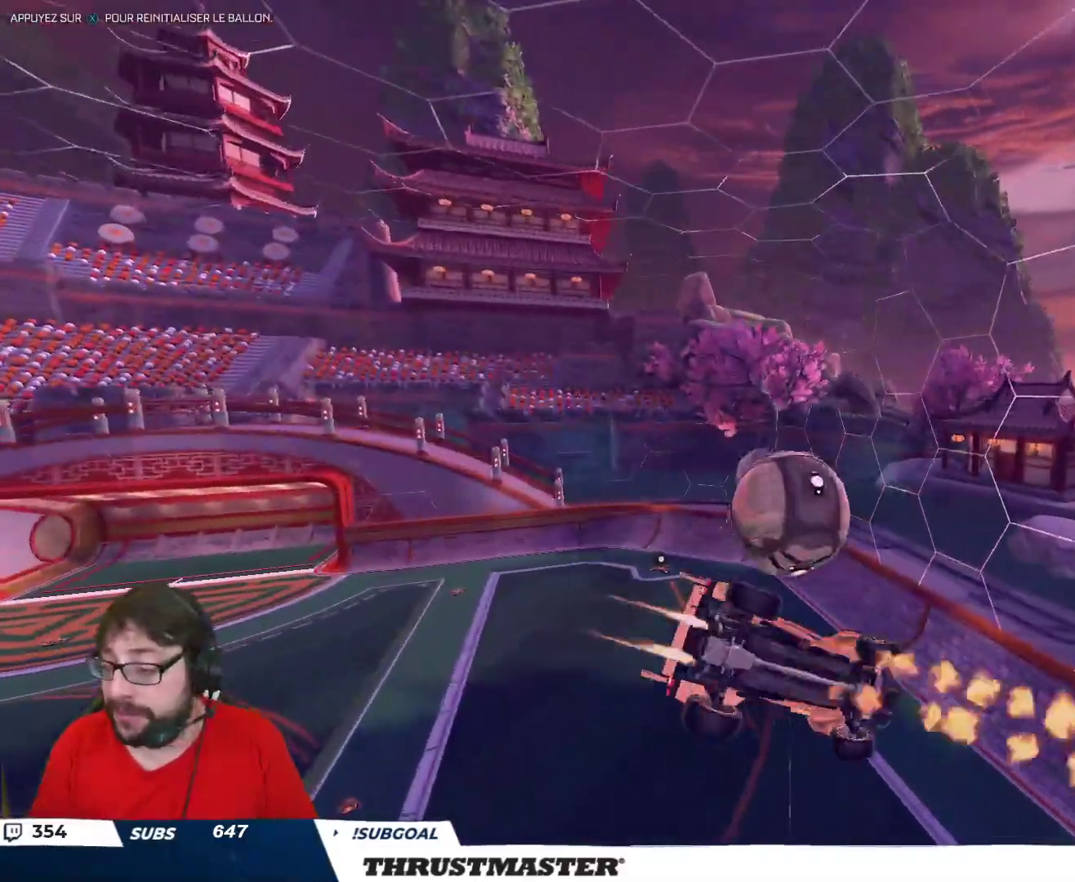
{"buttons": [], "left_stick": "center", "right_stick": "center", "events": [[117, "left_stick", "down"], [150, "L2", "up"], [167, "B", "up"], [200, "R2", "up"], [267, "left_stick", "left"], [383, "left_stick", "center"]]}
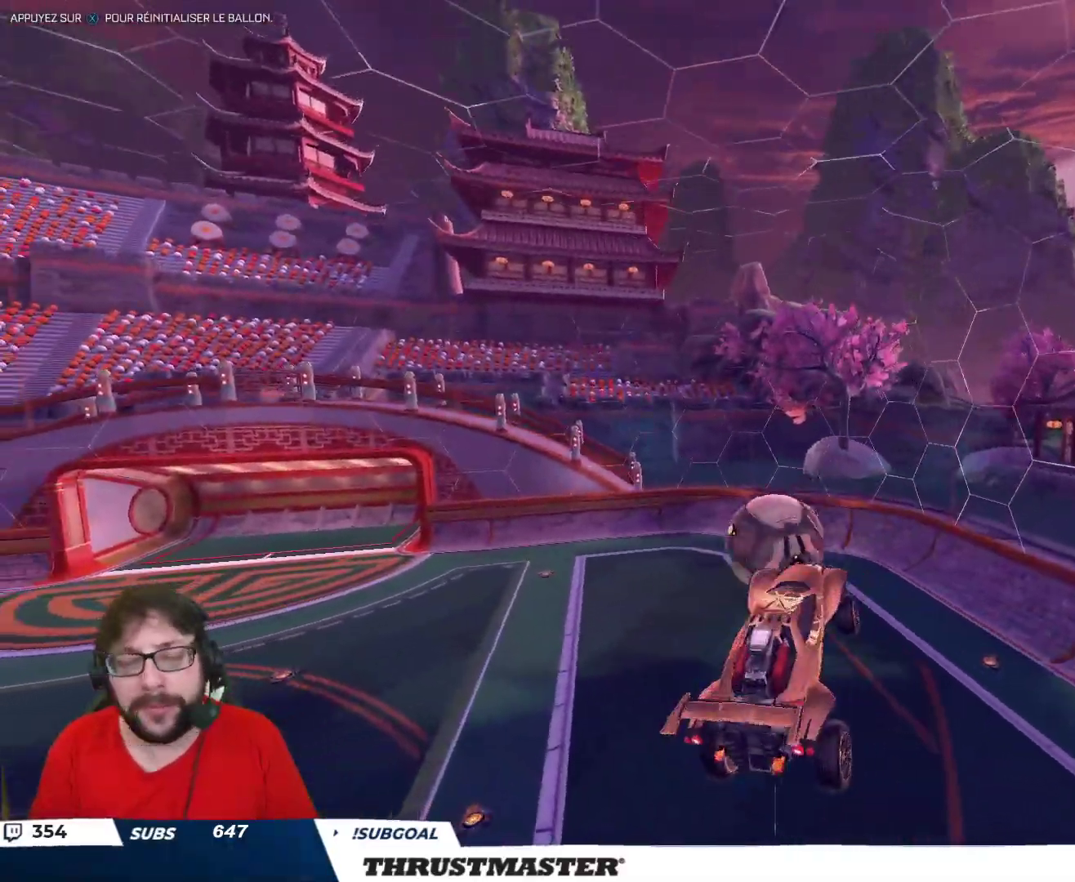
{"buttons": [], "left_stick": "center", "right_stick": "center", "events": []}
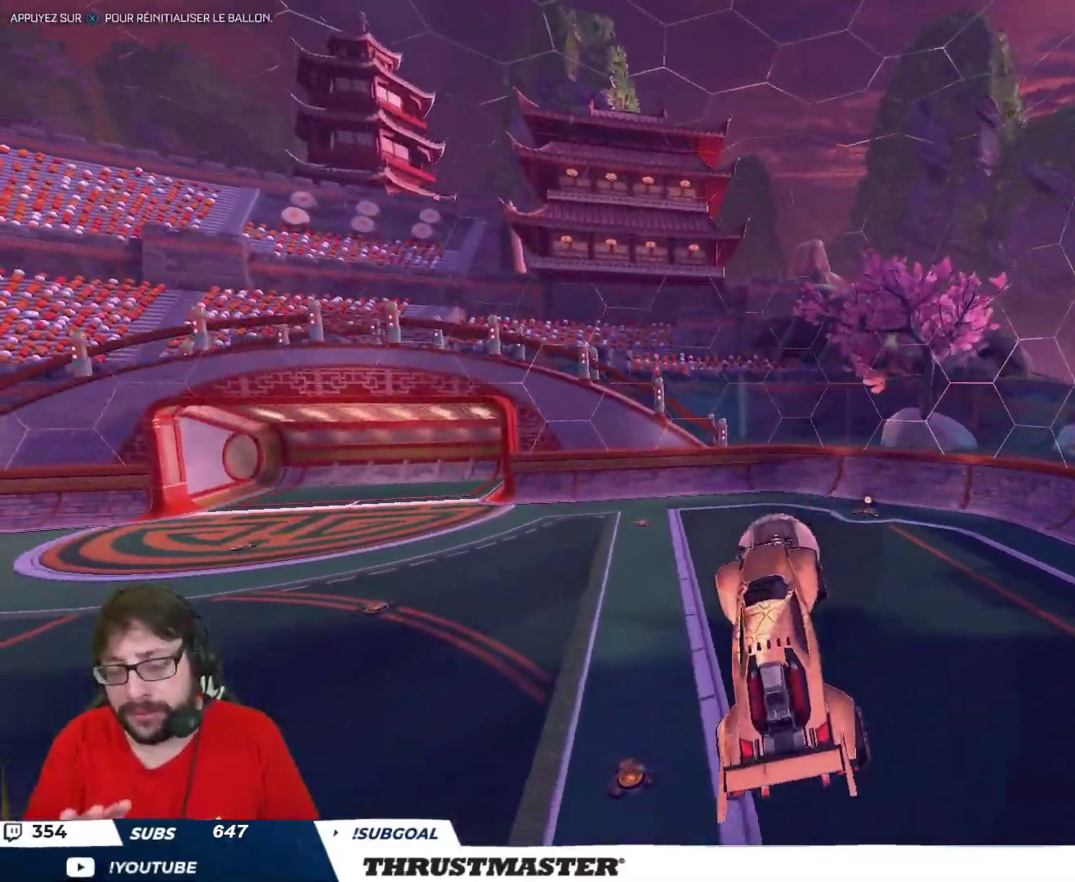
{"buttons": [], "left_stick": "center", "right_stick": "center", "events": [[217, "left_stick", "up-right"], [233, "L2", "down"], [400, "L2", "up"], [433, "left_stick", "center"]]}